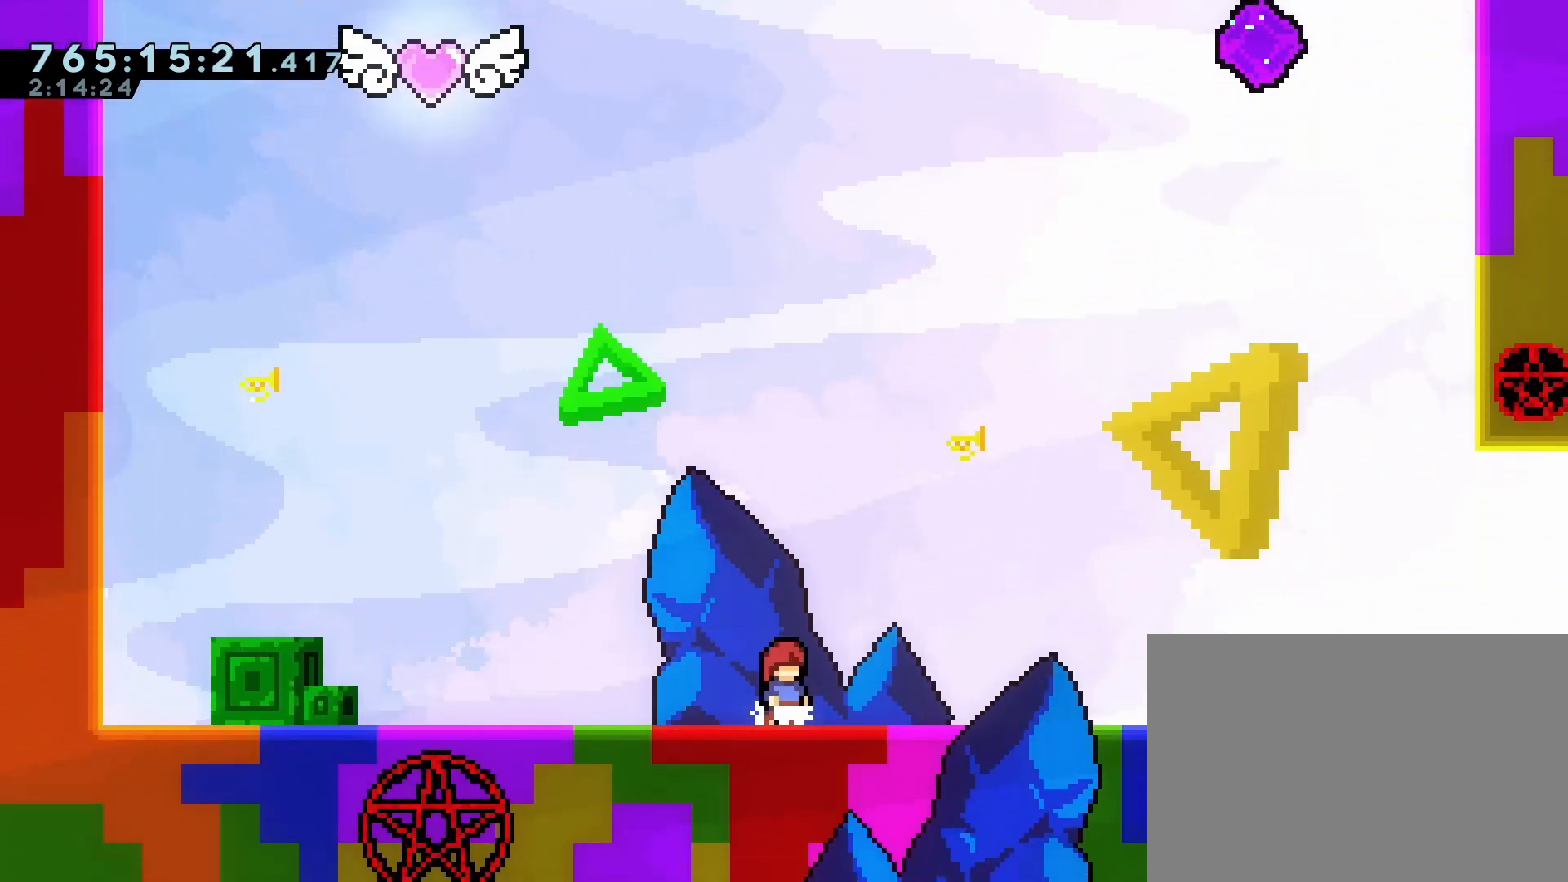
Gameplay with a controller (PlayStation layout); each line is a JSON object with the inputs held at the frame after it. "events" lists button and stick changes between this image and that frame as [ms after this image, input, new state], when the widget could be followed in between. Not read: L3 R3 right_stick.
{"buttons": ["DPAD_RIGHT"], "left_stick": "center", "events": [[200, "DPAD_RIGHT", "down"], [217, "DPAD_DOWN", "down"], [317, "SQUARE", "down"], [383, "SQUARE", "up"], [467, "DPAD_DOWN", "up"]]}
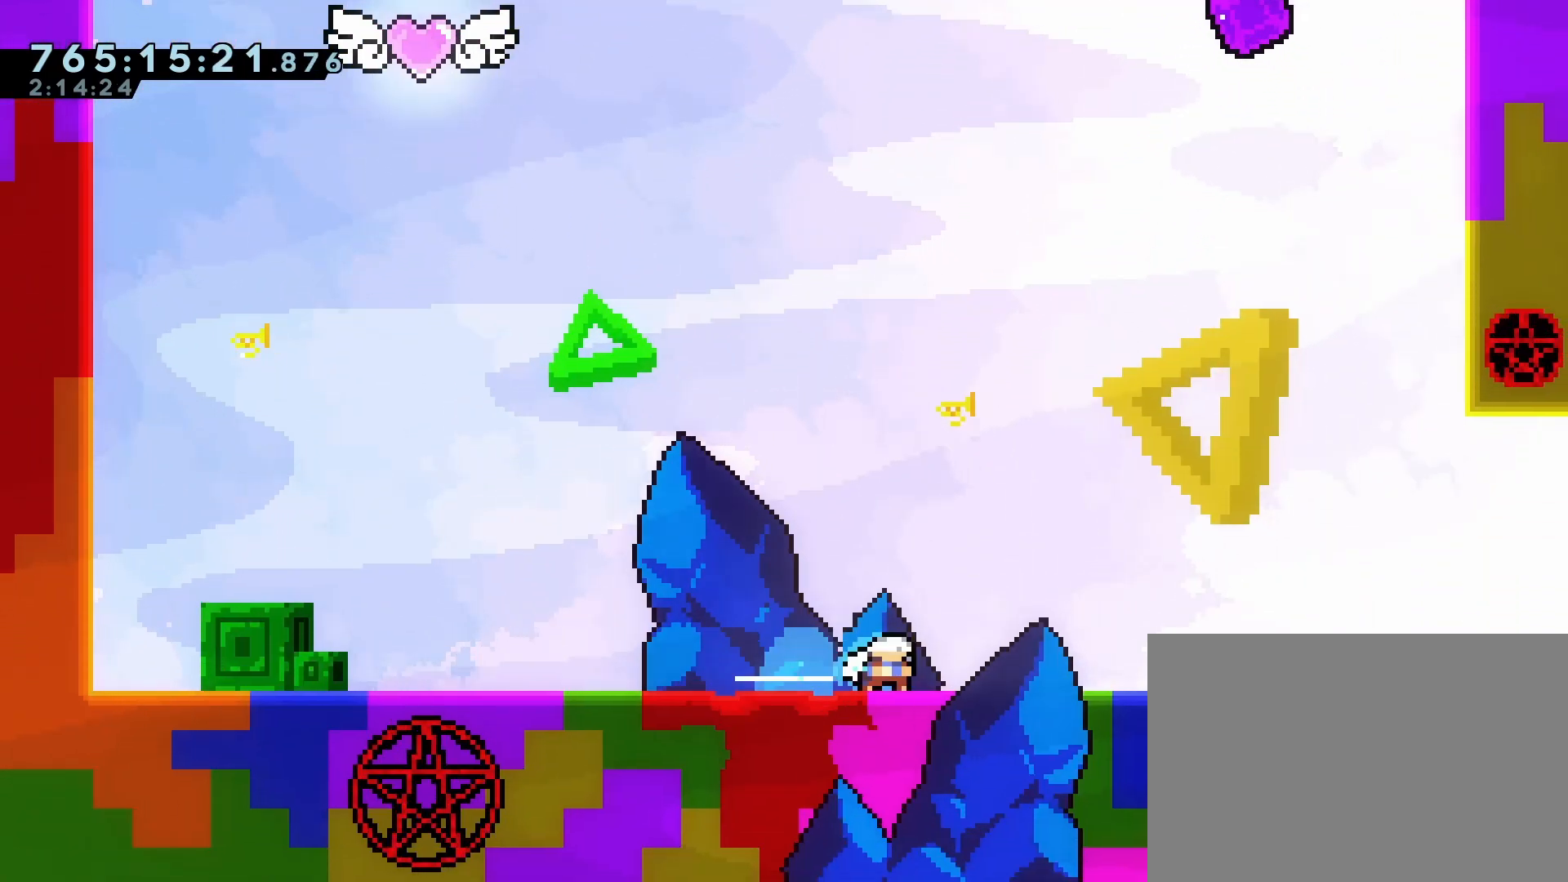
{"buttons": ["DPAD_LEFT"], "left_stick": "center", "events": [[133, "DPAD_RIGHT", "up"], [233, "DPAD_LEFT", "down"]]}
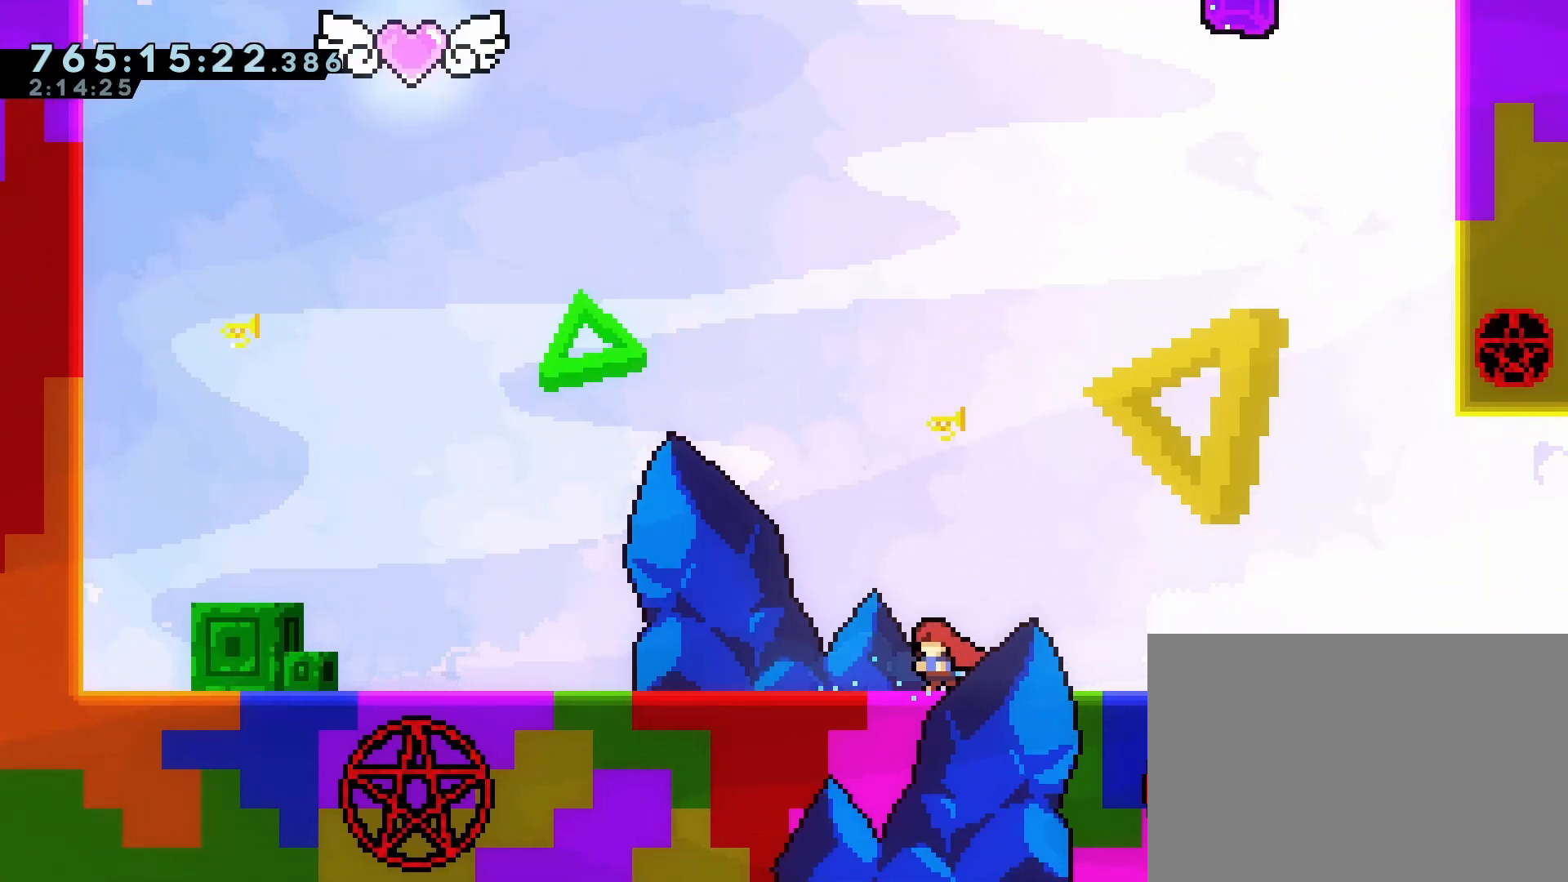
{"buttons": ["DPAD_RIGHT"], "left_stick": "center", "events": [[17, "DPAD_DOWN", "down"], [17, "DPAD_LEFT", "up"], [33, "DPAD_RIGHT", "down"], [100, "SQUARE", "down"], [150, "SQUARE", "up"], [233, "CROSS", "down"], [317, "CROSS", "up"], [367, "DPAD_DOWN", "up"]]}
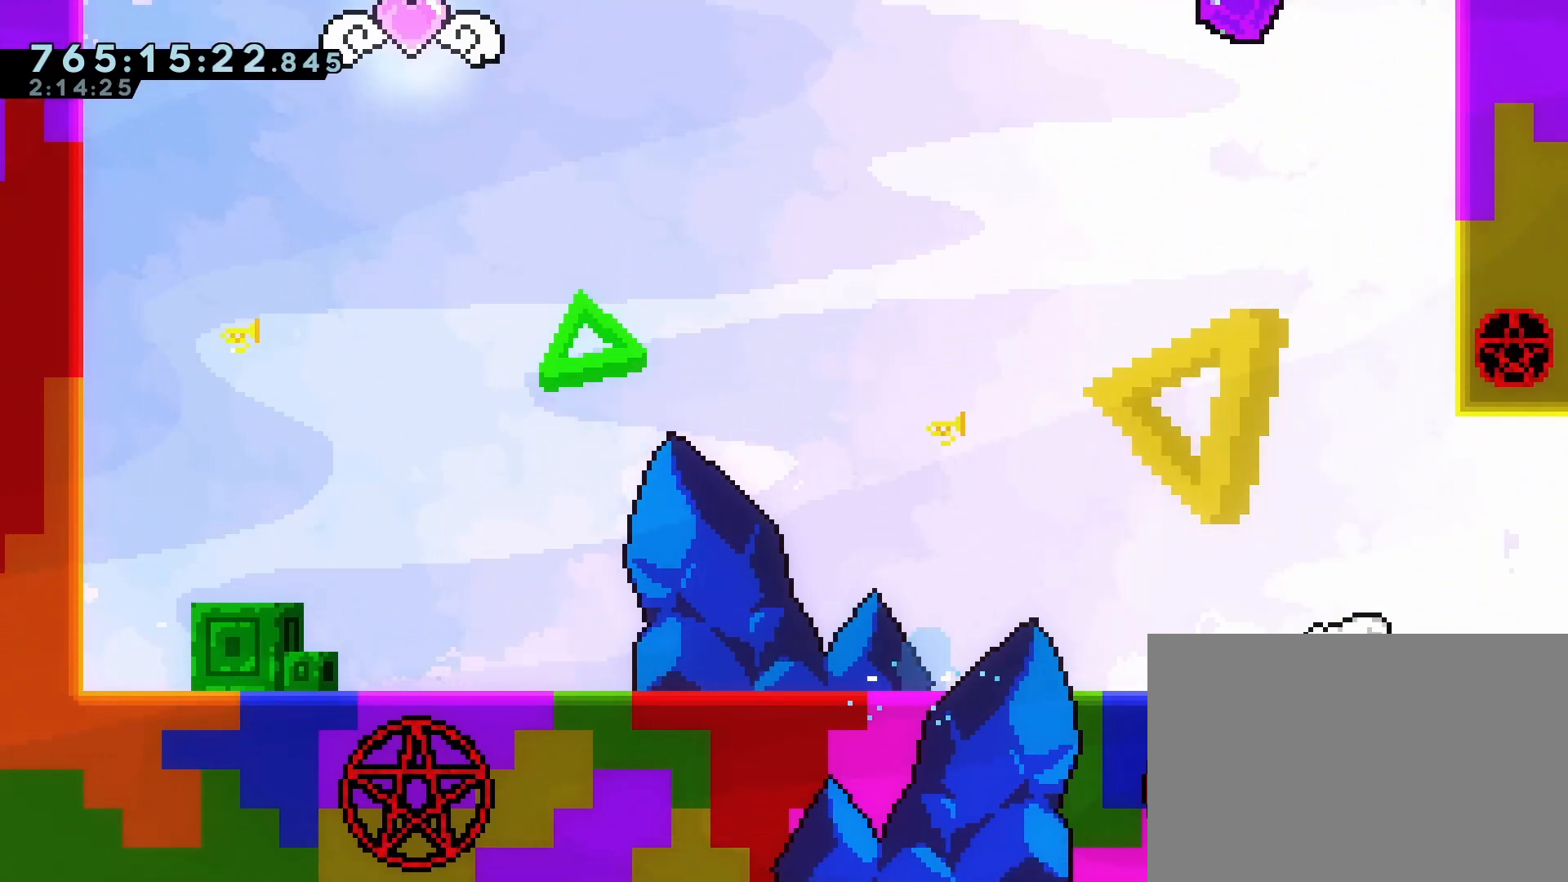
{"buttons": [], "left_stick": "center", "events": [[33, "CROSS", "down"], [83, "CROSS", "up"], [333, "DPAD_RIGHT", "up"]]}
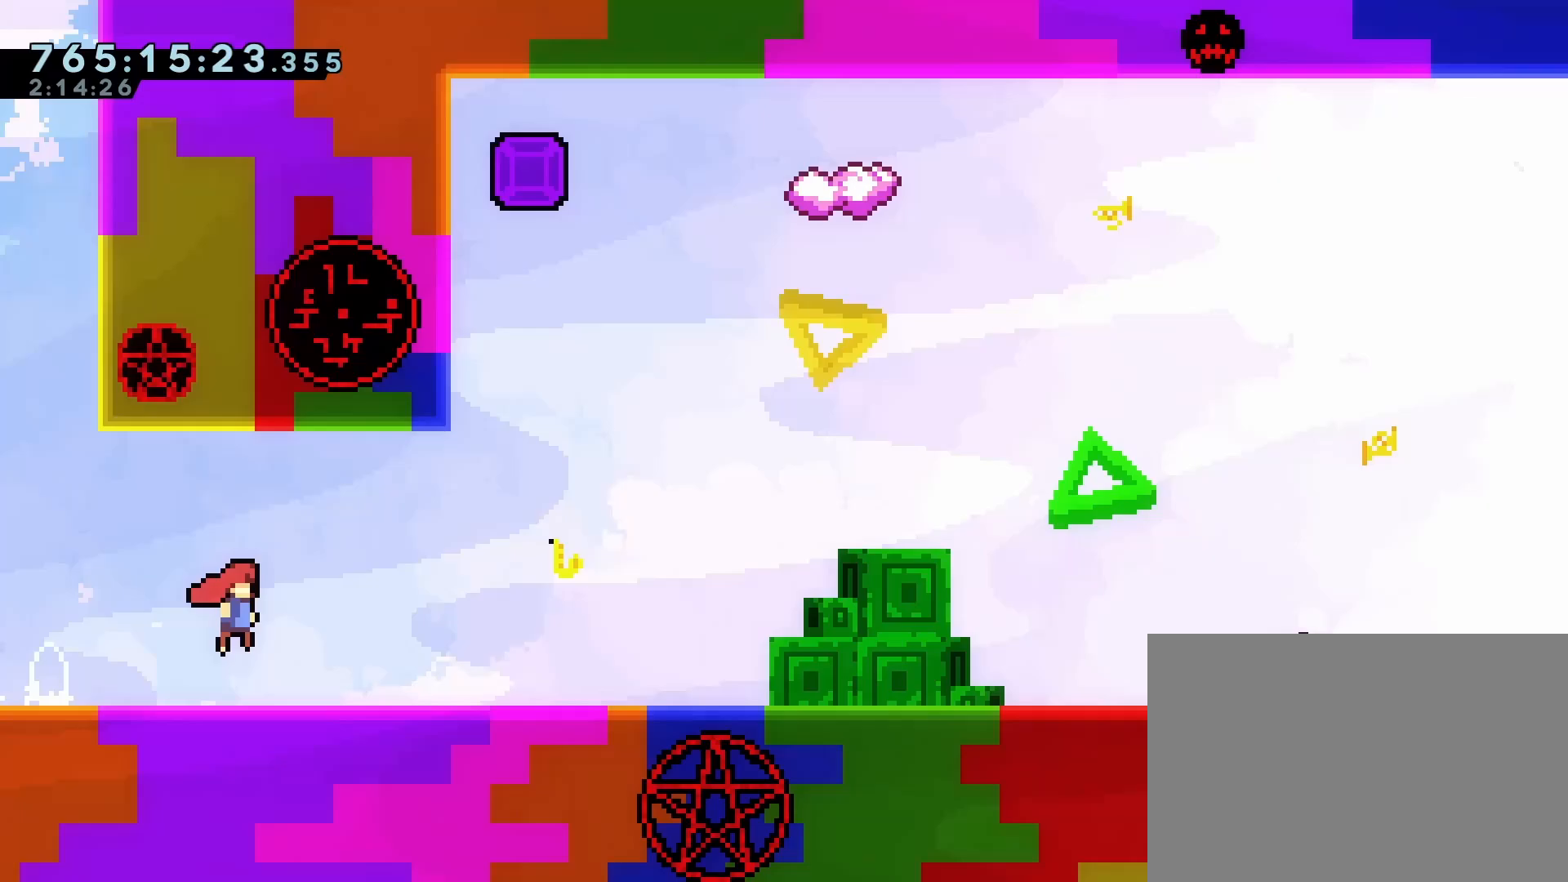
{"buttons": ["DPAD_RIGHT"], "left_stick": "center", "events": [[67, "DPAD_RIGHT", "down"]]}
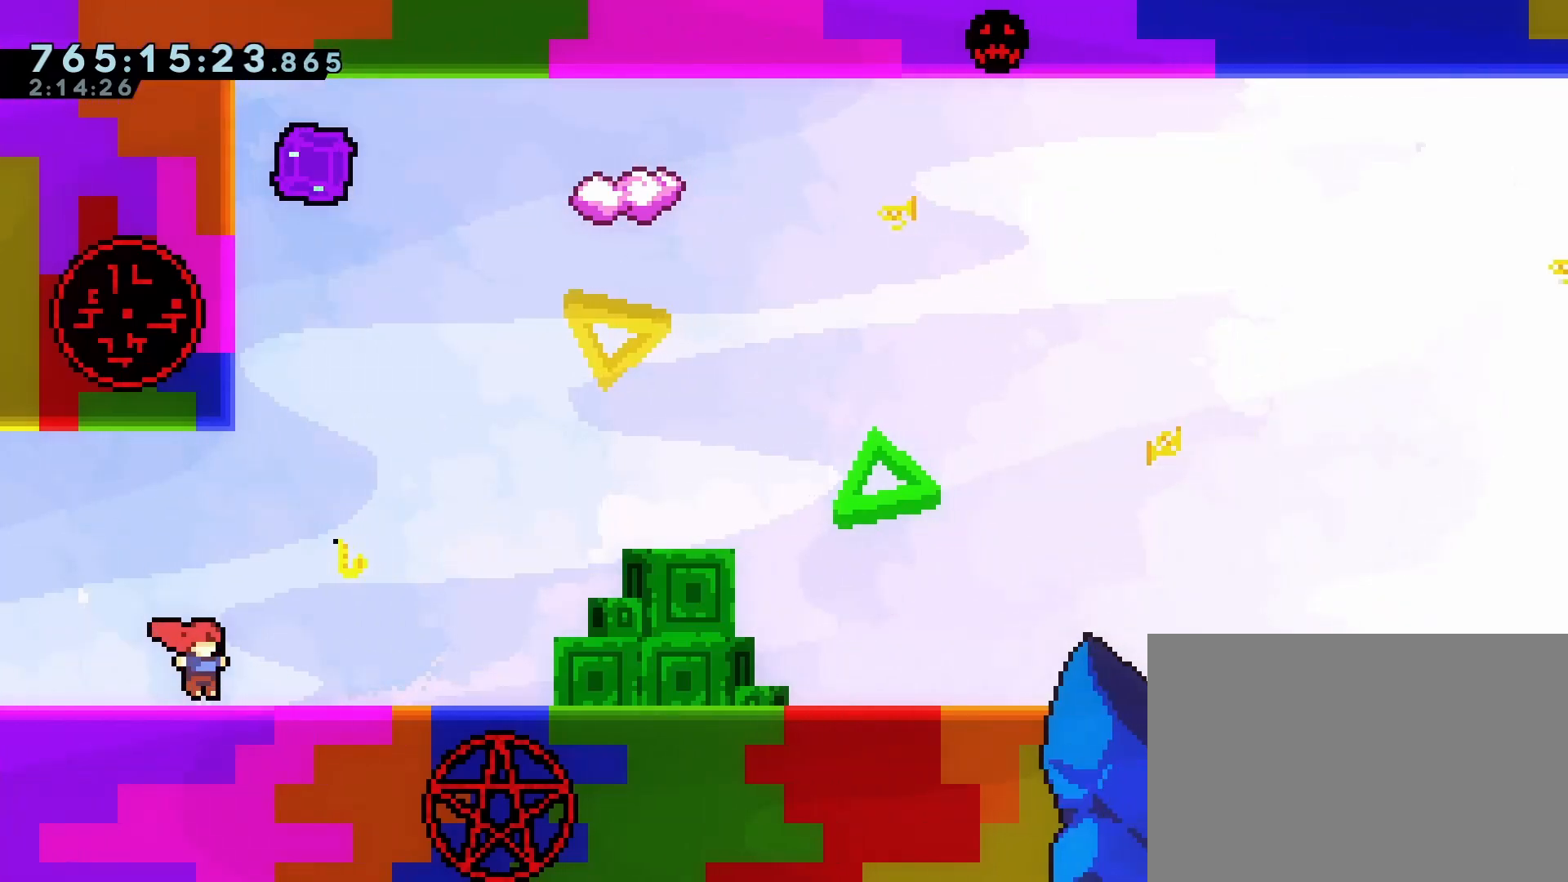
{"buttons": ["CROSS", "DPAD_DOWN", "DPAD_RIGHT"], "left_stick": "center", "events": [[283, "DPAD_DOWN", "down"], [300, "SQUARE", "down"], [367, "SQUARE", "up"], [467, "CROSS", "down"]]}
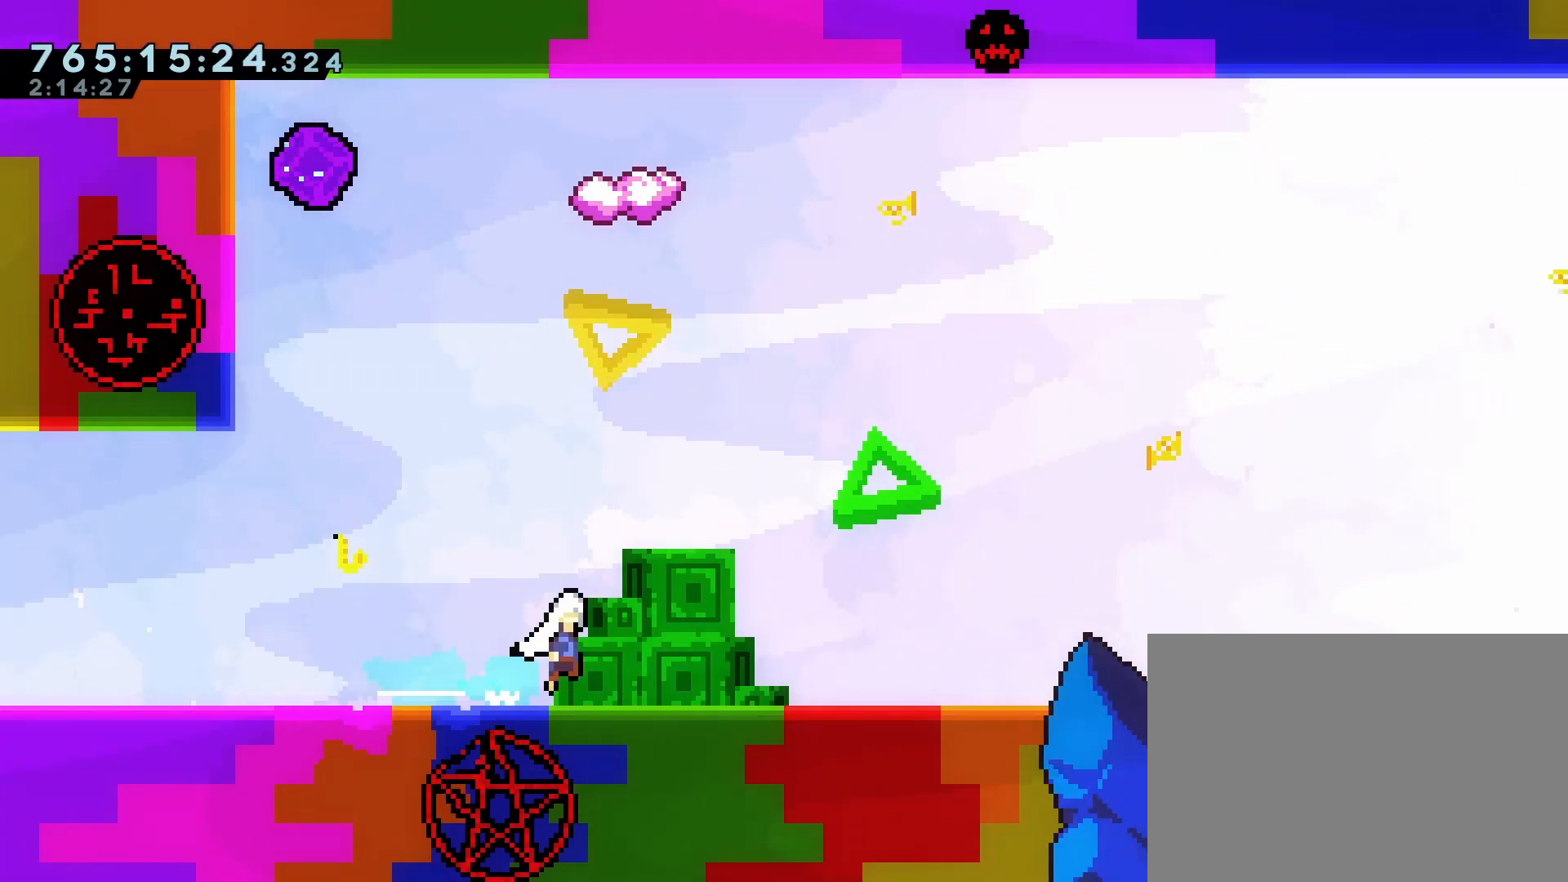
{"buttons": ["DPAD_LEFT"], "left_stick": "center", "events": [[33, "DPAD_DOWN", "up"], [50, "CROSS", "up"], [267, "DPAD_RIGHT", "up"], [400, "DPAD_LEFT", "down"]]}
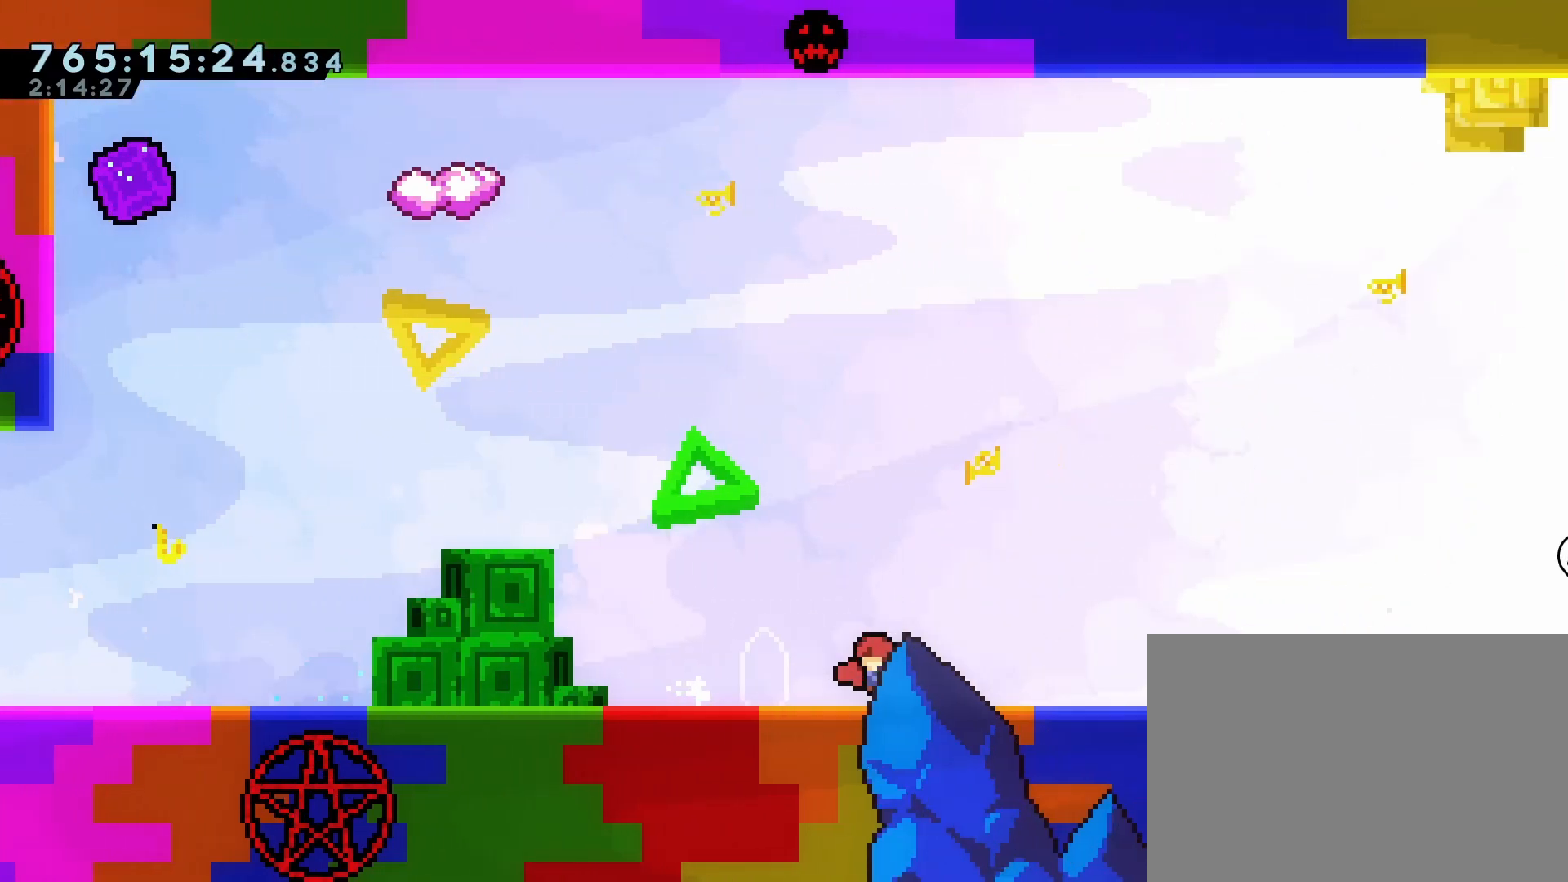
{"buttons": ["DPAD_LEFT"], "left_stick": "center", "events": [[33, "SQUARE", "down"], [133, "SQUARE", "up"], [333, "CROSS", "down"], [417, "CROSS", "up"]]}
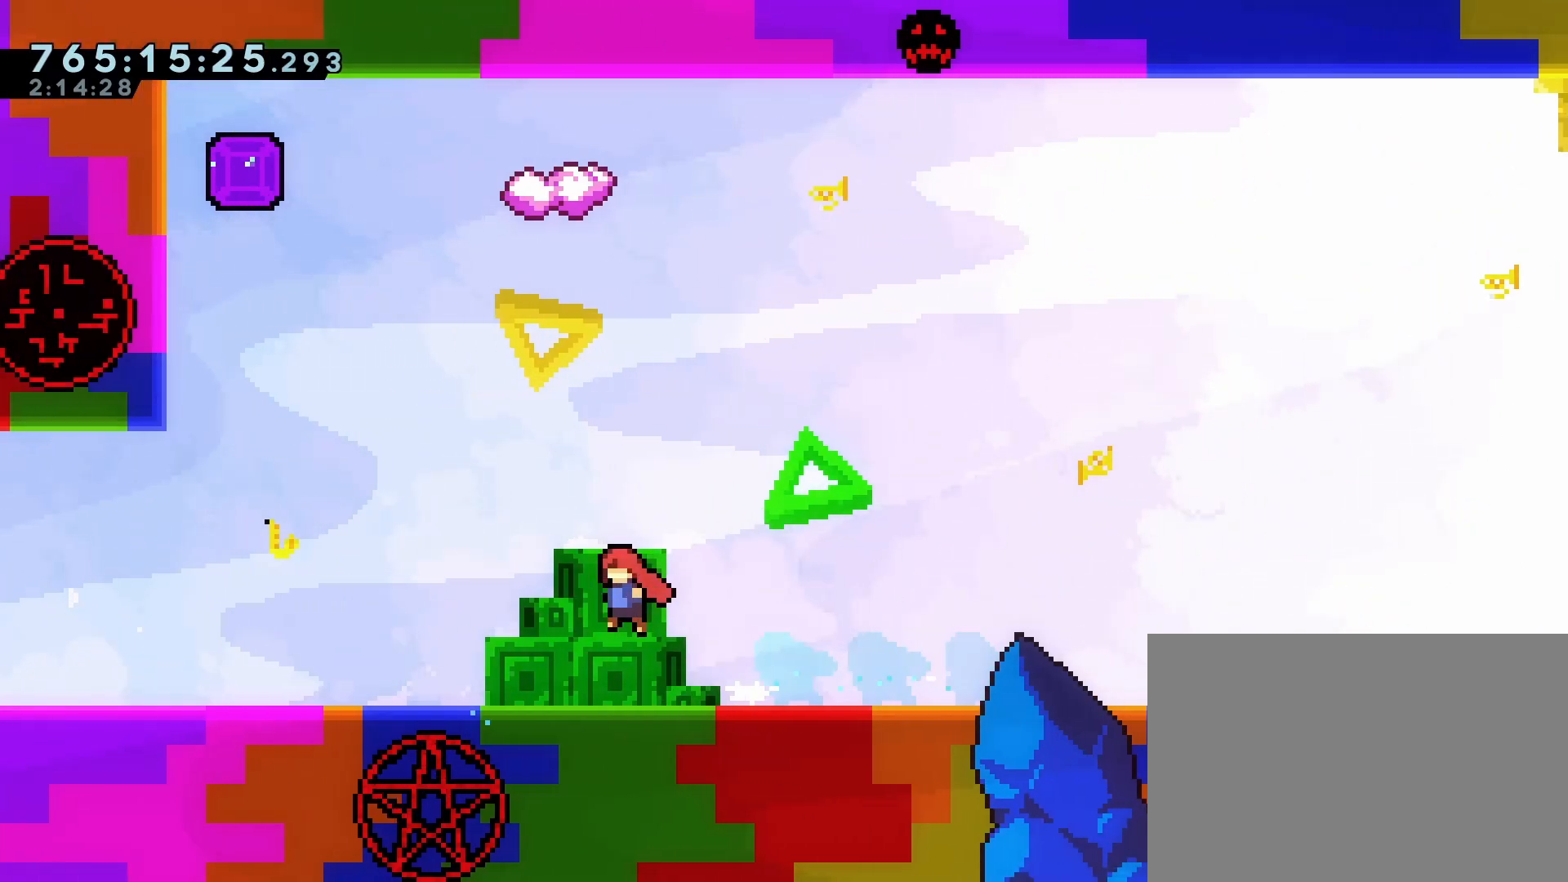
{"buttons": ["DPAD_LEFT"], "left_stick": "center", "events": []}
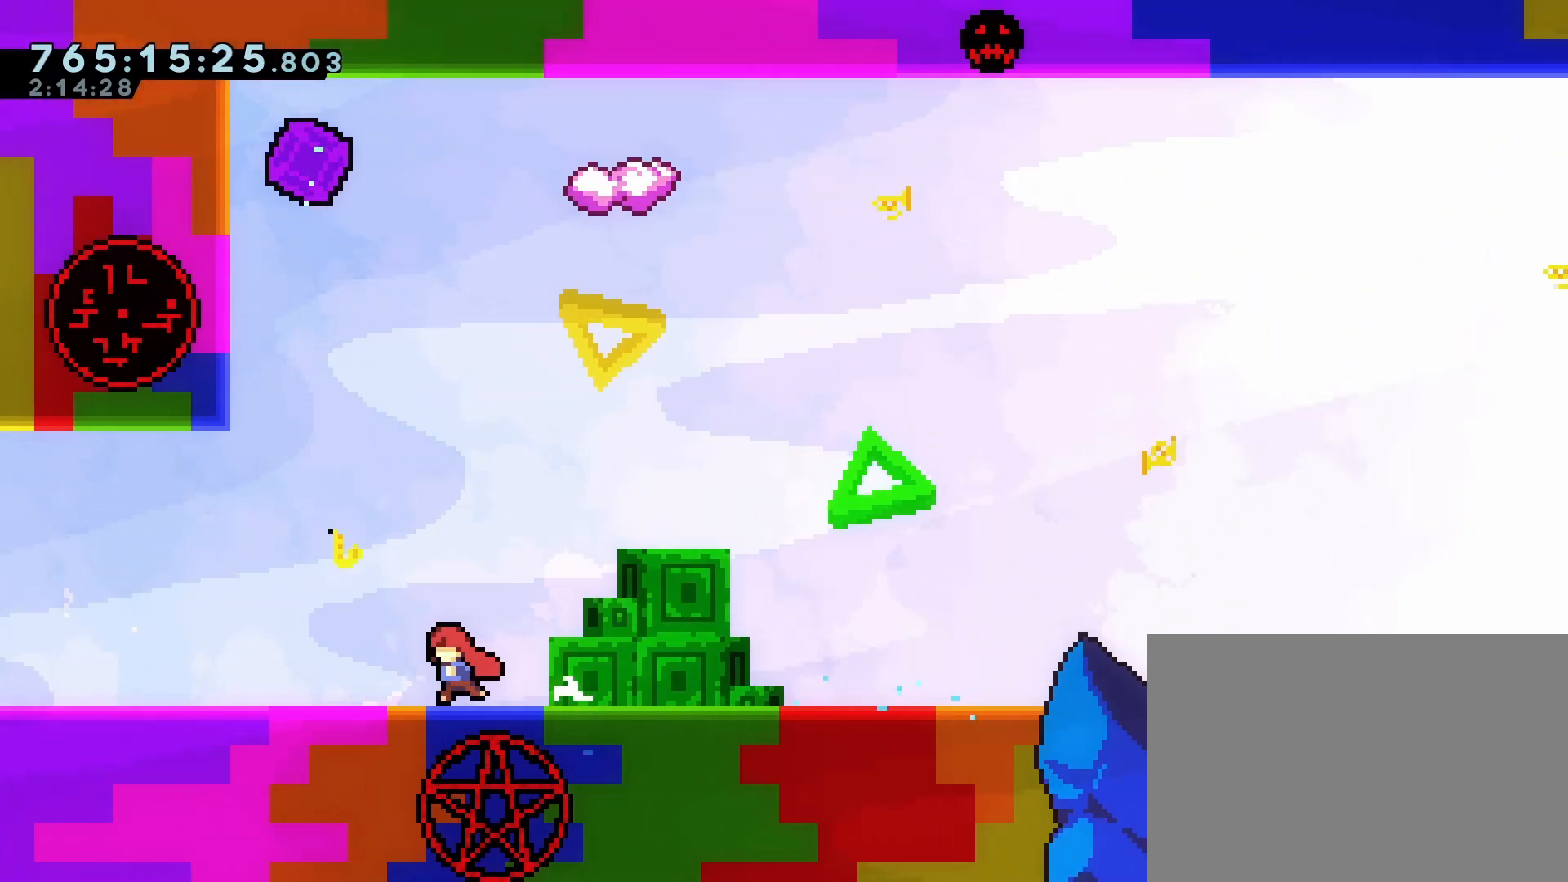
{"buttons": ["DPAD_UP"], "left_stick": "center", "events": [[33, "CROSS", "down"], [267, "DPAD_LEFT", "up"], [267, "DPAD_UP", "down"], [350, "SQUARE", "down"], [483, "CROSS", "up"], [500, "SQUARE", "up"]]}
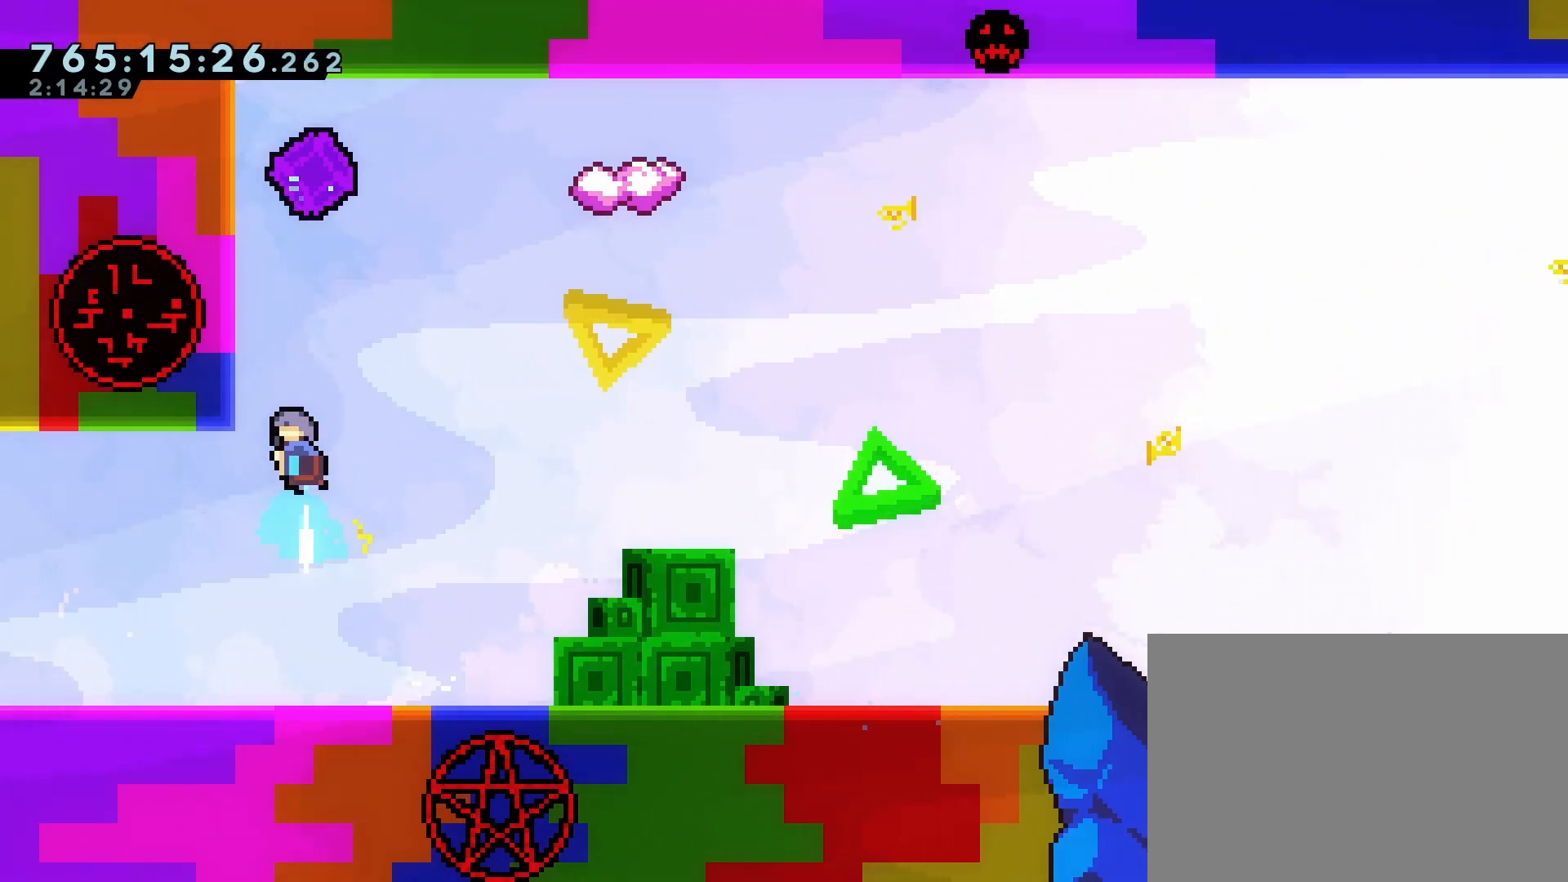
{"buttons": ["CROSS", "R1", "DPAD_RIGHT"], "left_stick": "center", "events": [[33, "DPAD_UP", "up"], [133, "DPAD_LEFT", "down"], [200, "R1", "down"], [317, "DPAD_LEFT", "up"], [333, "DPAD_UP", "down"], [350, "CROSS", "down"], [350, "DPAD_UP", "up"], [367, "DPAD_RIGHT", "down"]]}
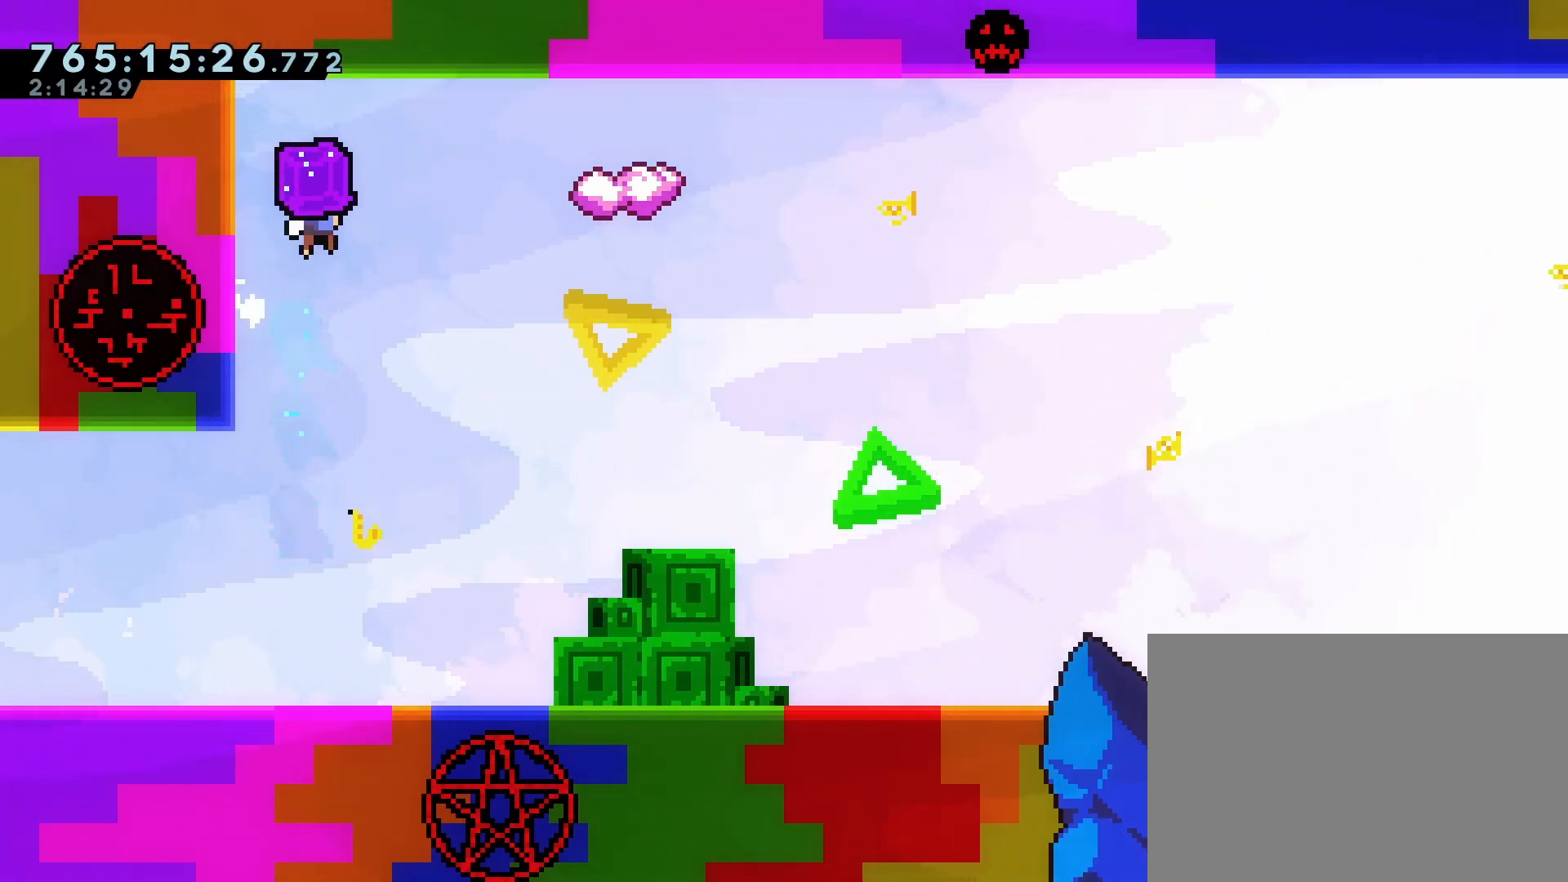
{"buttons": ["DPAD_RIGHT"], "left_stick": "center", "events": [[150, "DPAD_UP", "down"], [233, "SQUARE", "down"], [350, "R1", "up"], [383, "SQUARE", "up"], [400, "CROSS", "up"], [467, "DPAD_UP", "up"]]}
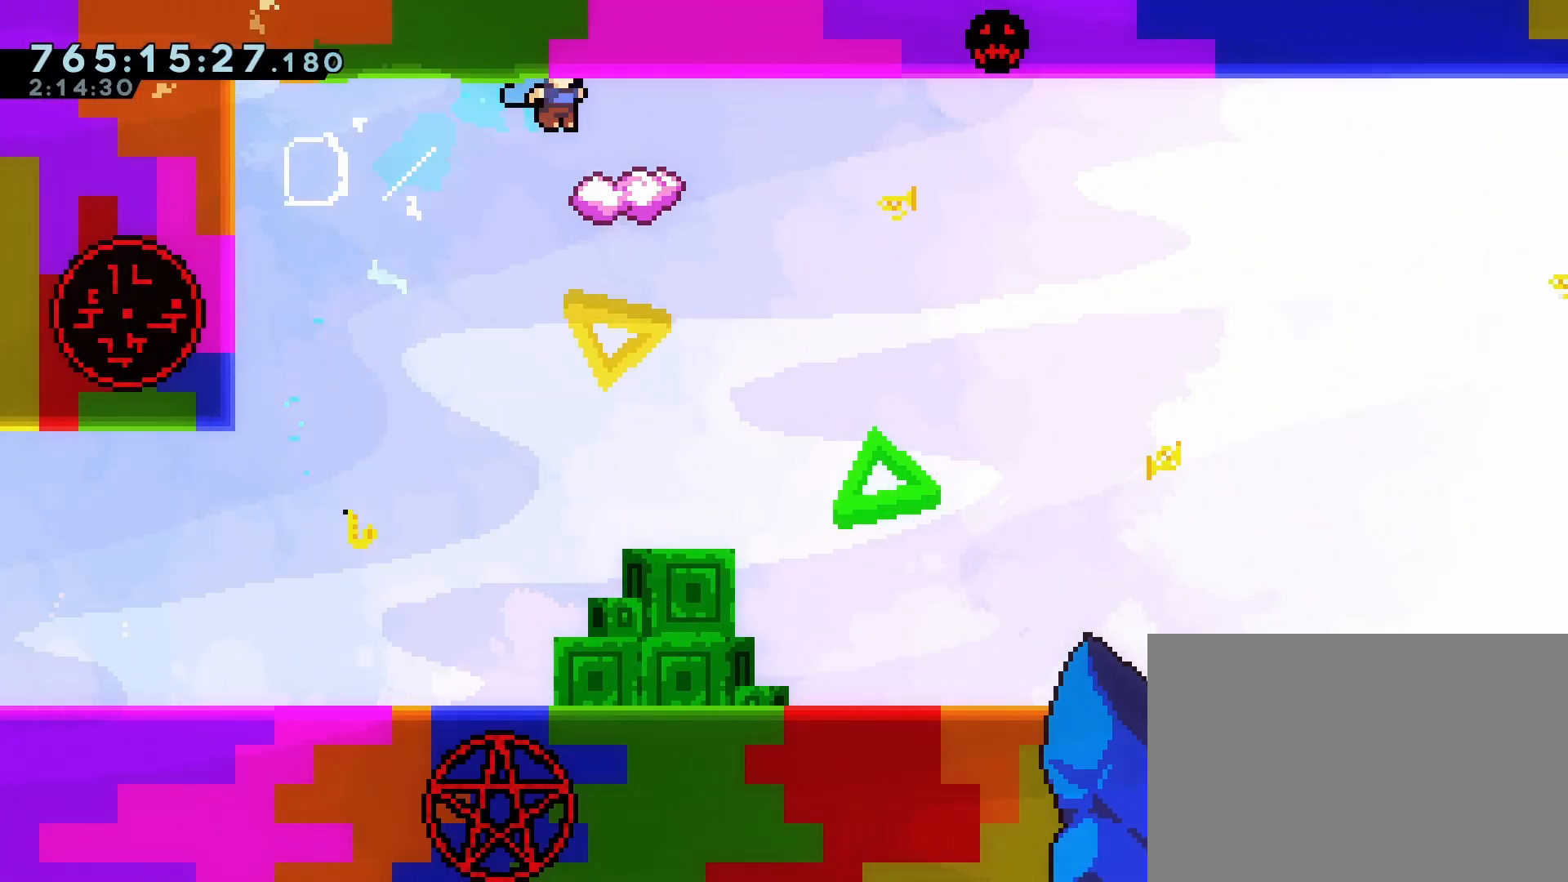
{"buttons": ["CROSS", "SQUARE", "DPAD_DOWN", "DPAD_RIGHT"], "left_stick": "center", "events": [[17, "DPAD_RIGHT", "up"], [133, "DPAD_RIGHT", "down"], [250, "CROSS", "down"], [383, "SQUARE", "down"], [433, "DPAD_DOWN", "down"]]}
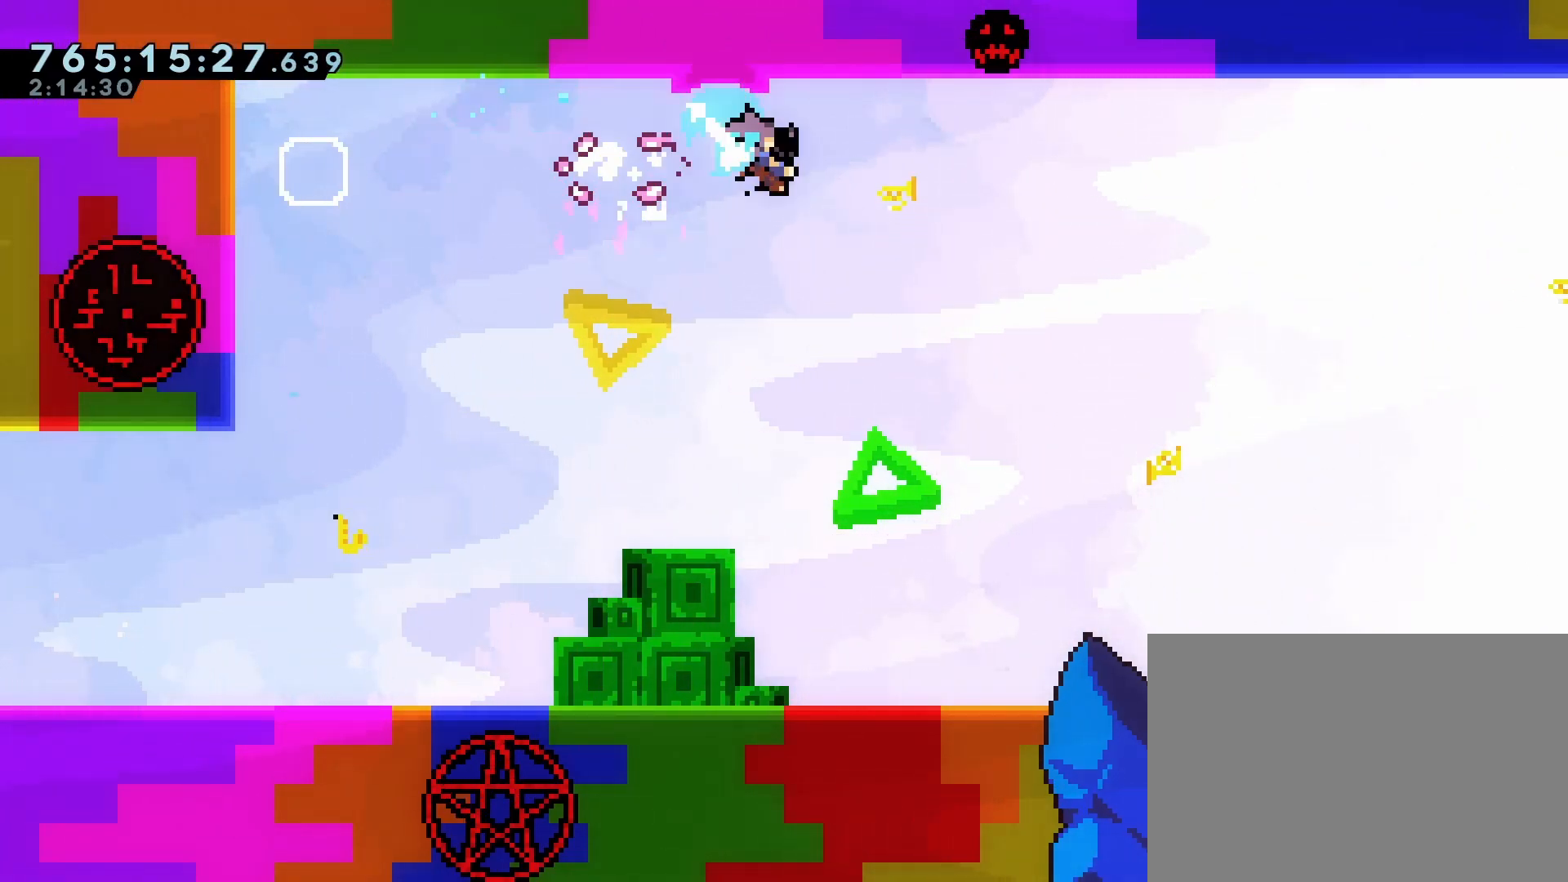
{"buttons": ["DPAD_RIGHT"], "left_stick": "center", "events": [[17, "DPAD_DOWN", "up"], [83, "SQUARE", "up"], [100, "CROSS", "up"]]}
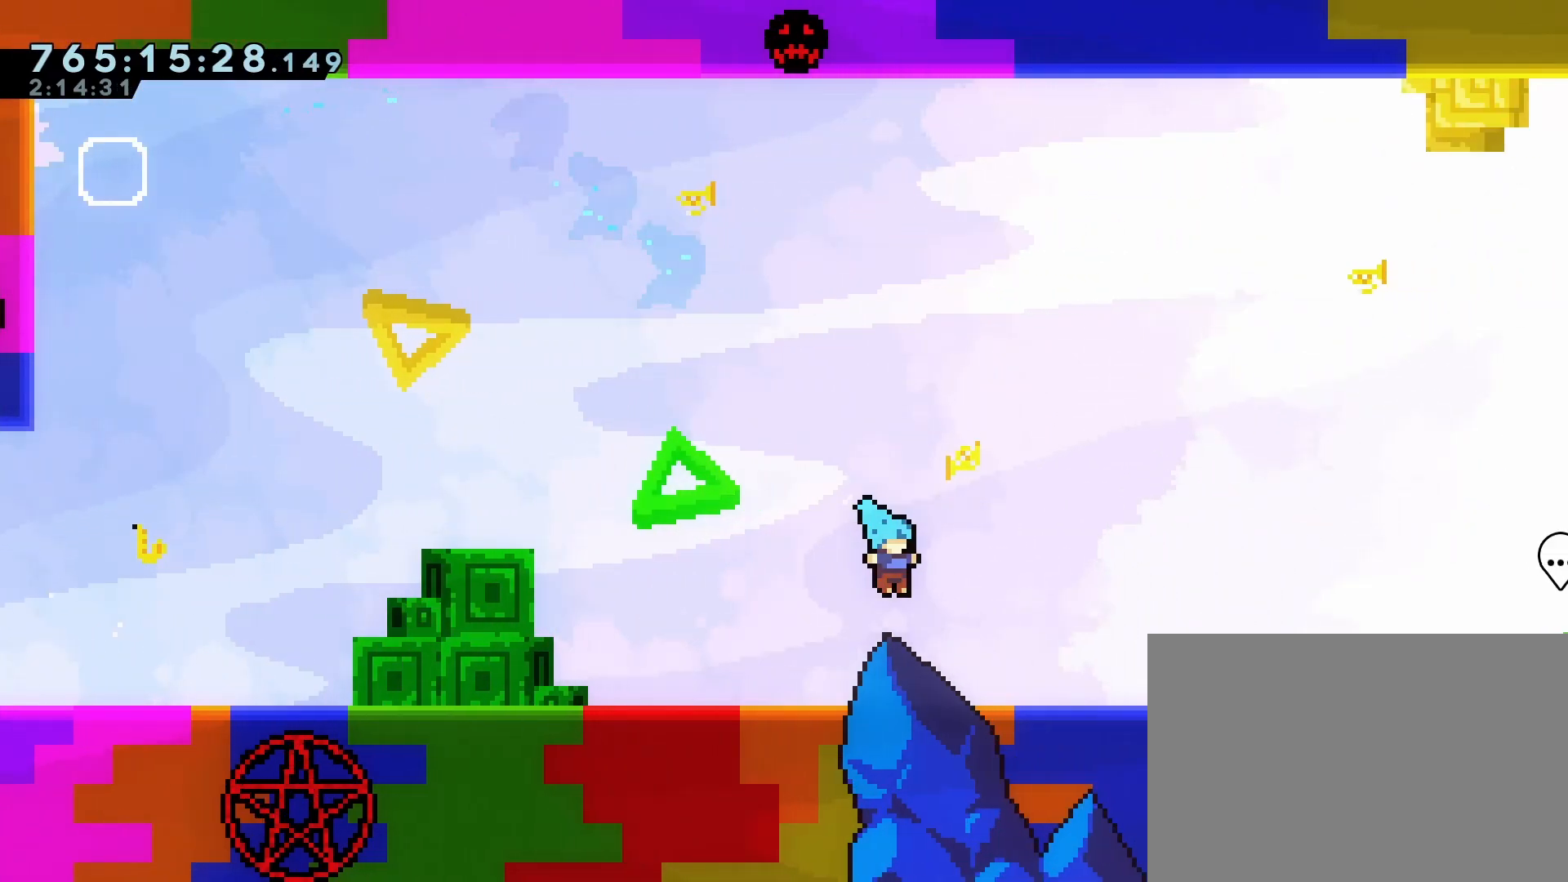
{"buttons": ["DPAD_RIGHT"], "left_stick": "center", "events": [[67, "R1", "down"], [100, "DPAD_DOWN", "down"], [117, "SQUARE", "down"], [133, "R1", "up"], [200, "SQUARE", "up"], [283, "CROSS", "down"], [367, "CROSS", "up"], [400, "DPAD_DOWN", "up"]]}
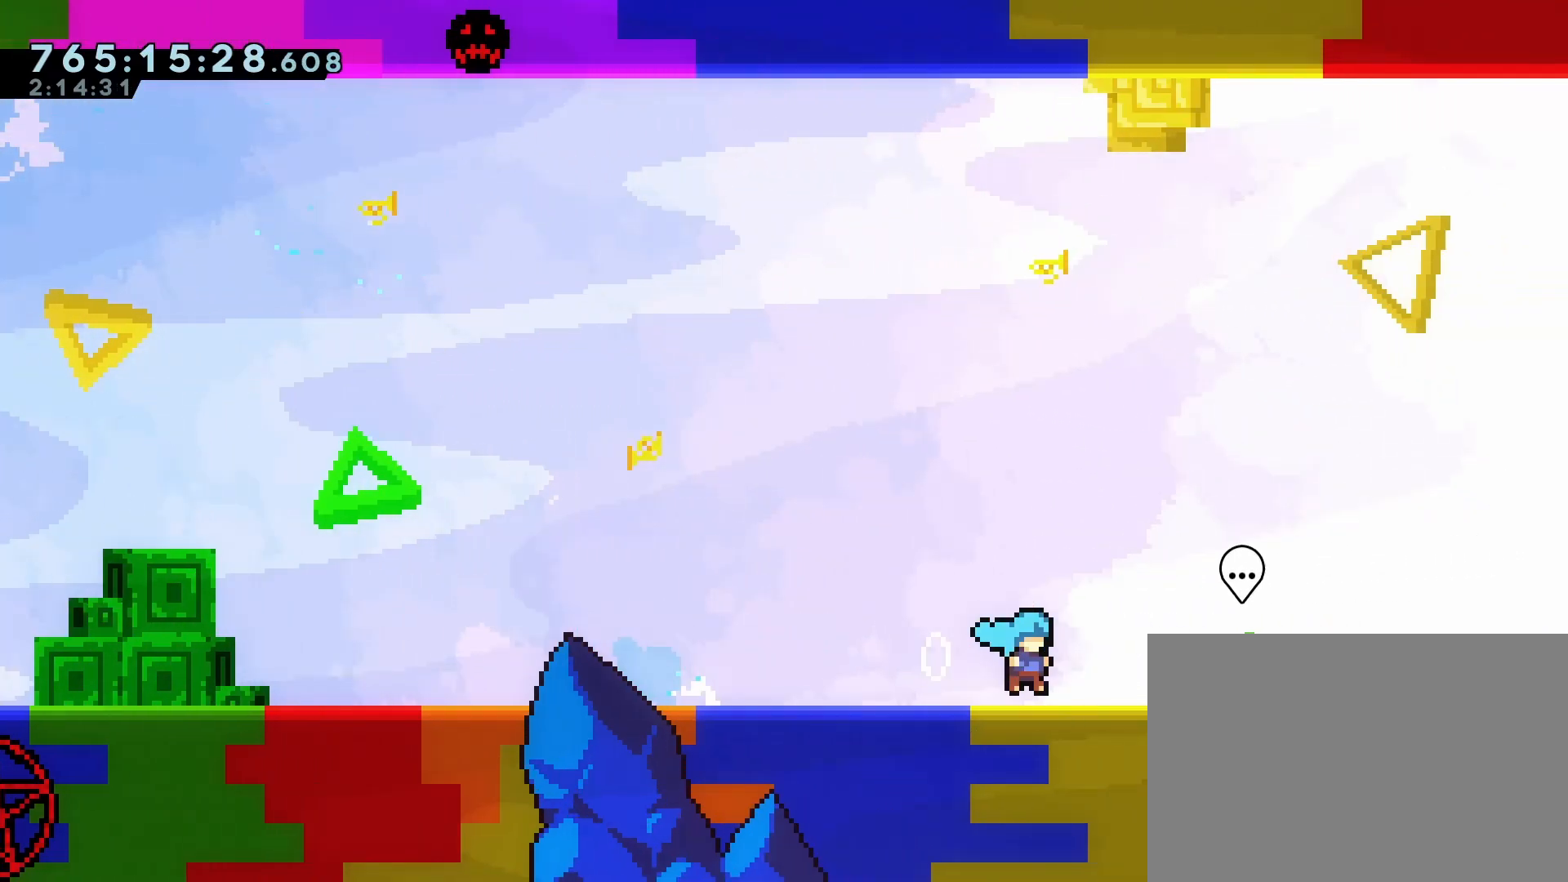
{"buttons": [], "left_stick": "center", "events": [[100, "DPAD_RIGHT", "up"], [350, "CIRCLE", "down"], [467, "CIRCLE", "up"]]}
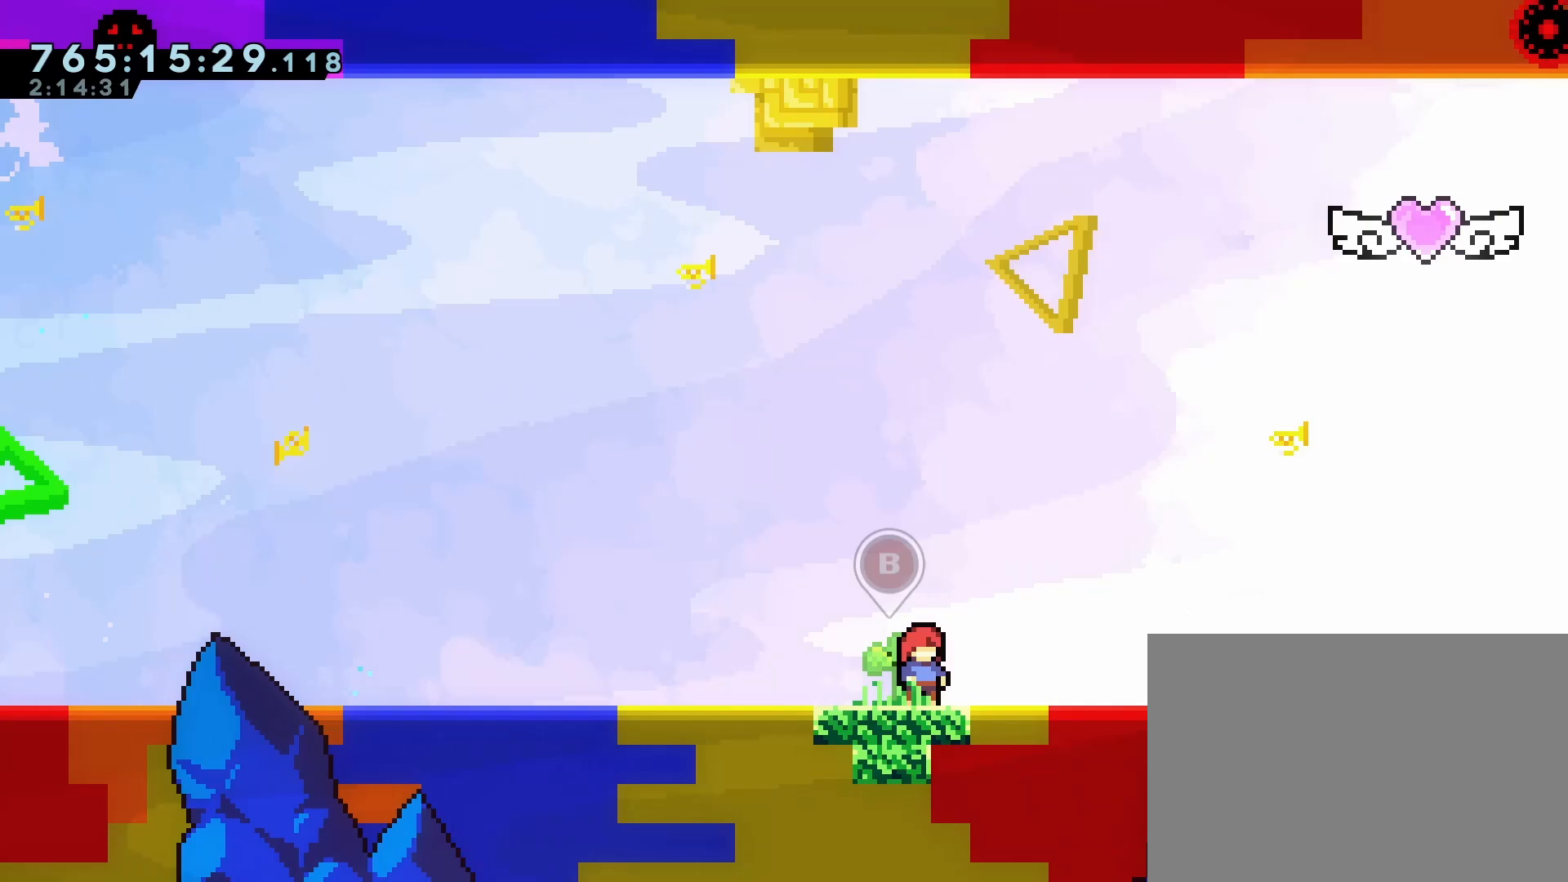
{"buttons": [], "left_stick": "center", "events": []}
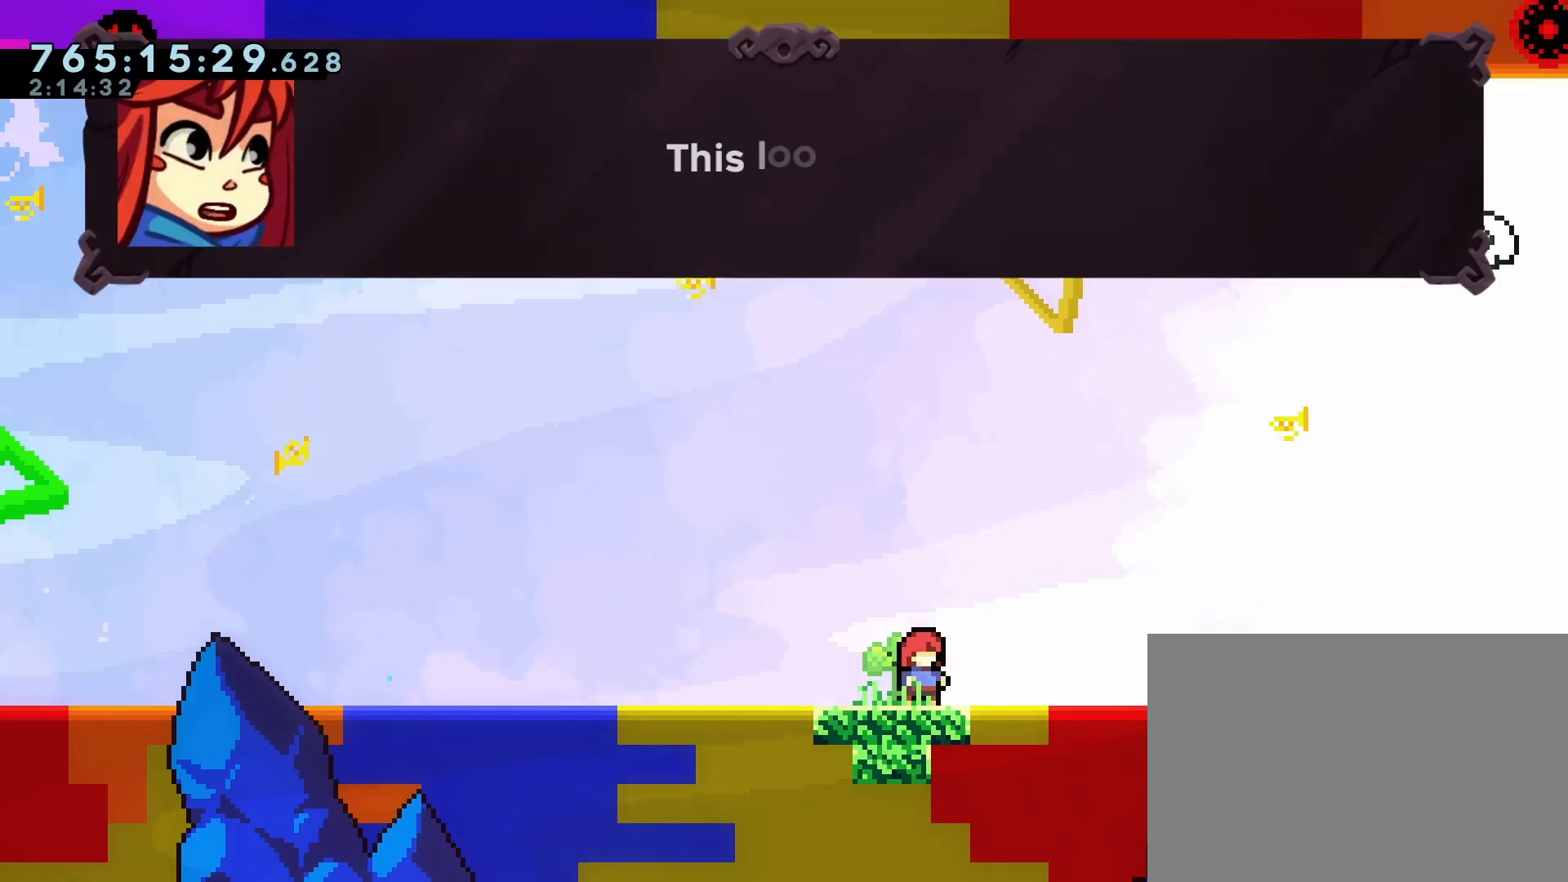
{"buttons": [], "left_stick": "center", "events": []}
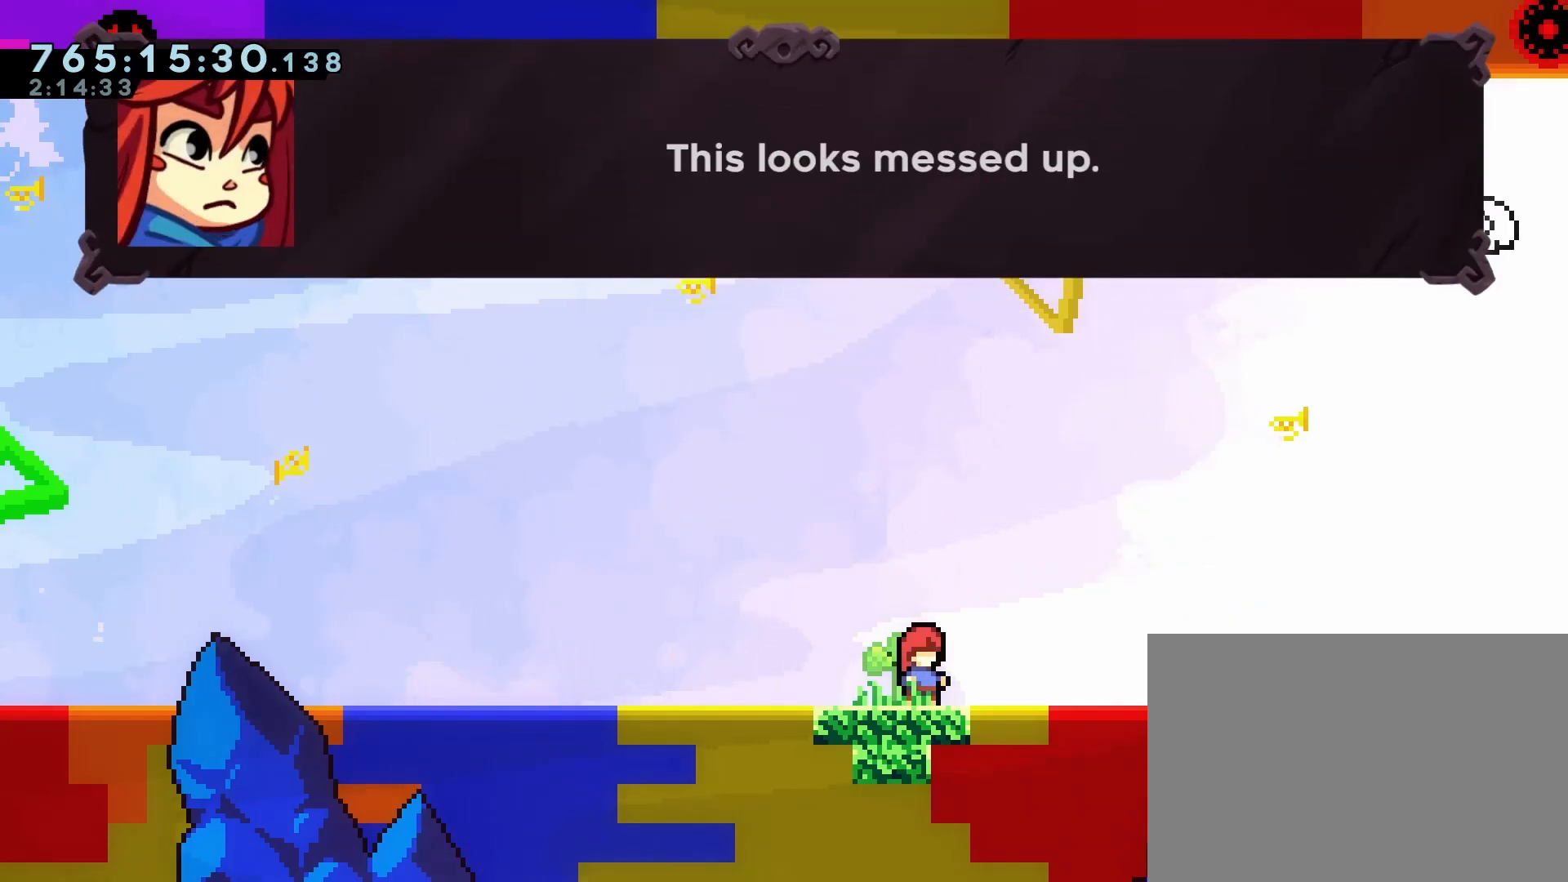
{"buttons": ["CROSS"], "left_stick": "center", "events": [[200, "CROSS", "down"], [317, "CROSS", "up"], [467, "CROSS", "down"]]}
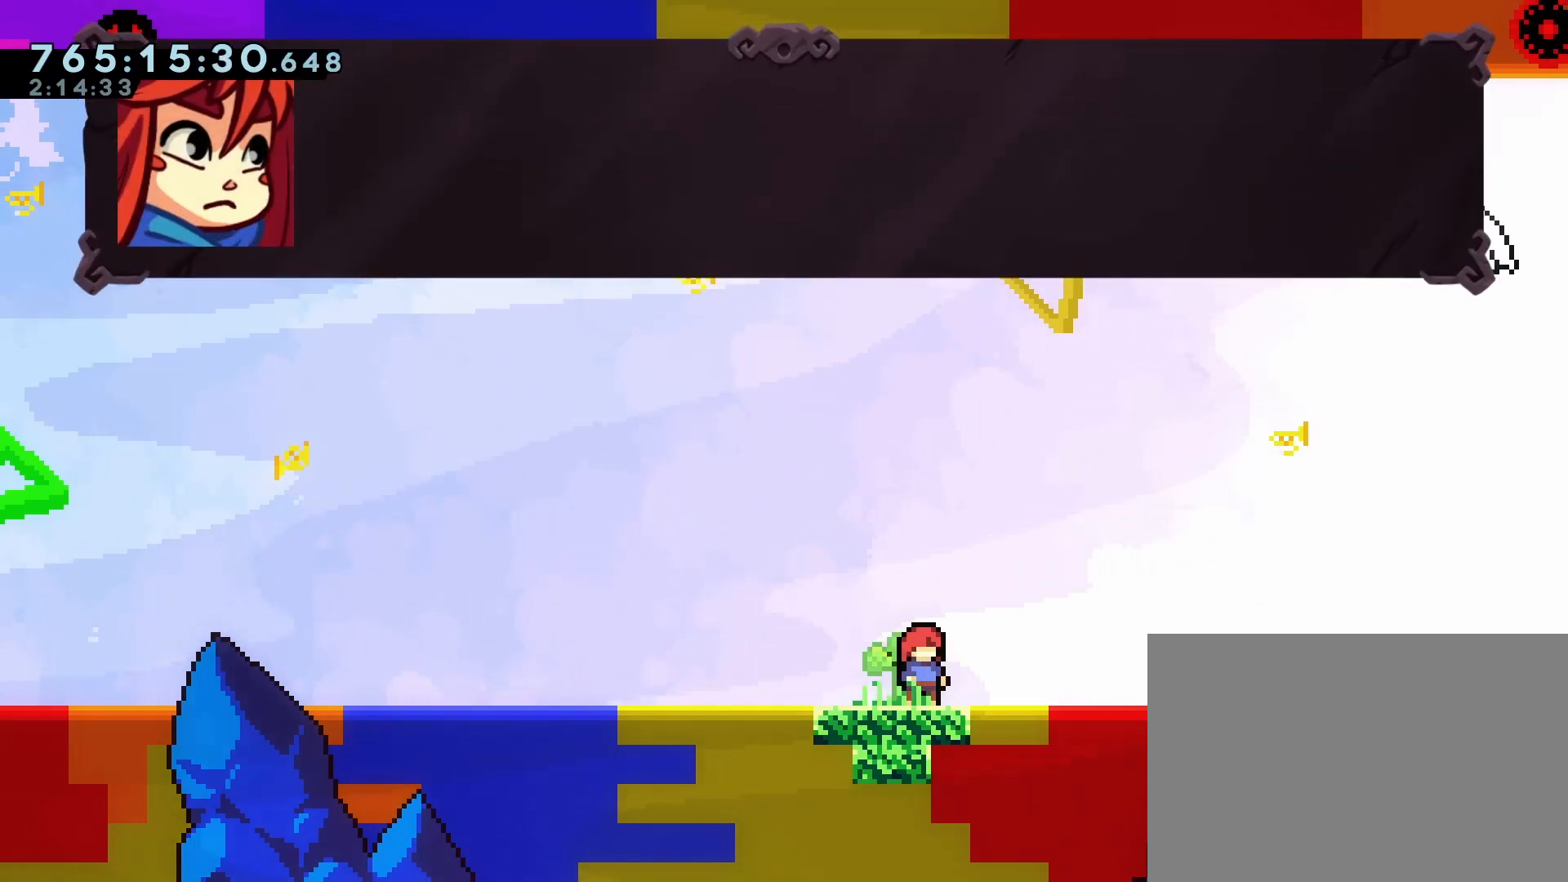
{"buttons": [], "left_stick": "center", "events": [[67, "CROSS", "up"]]}
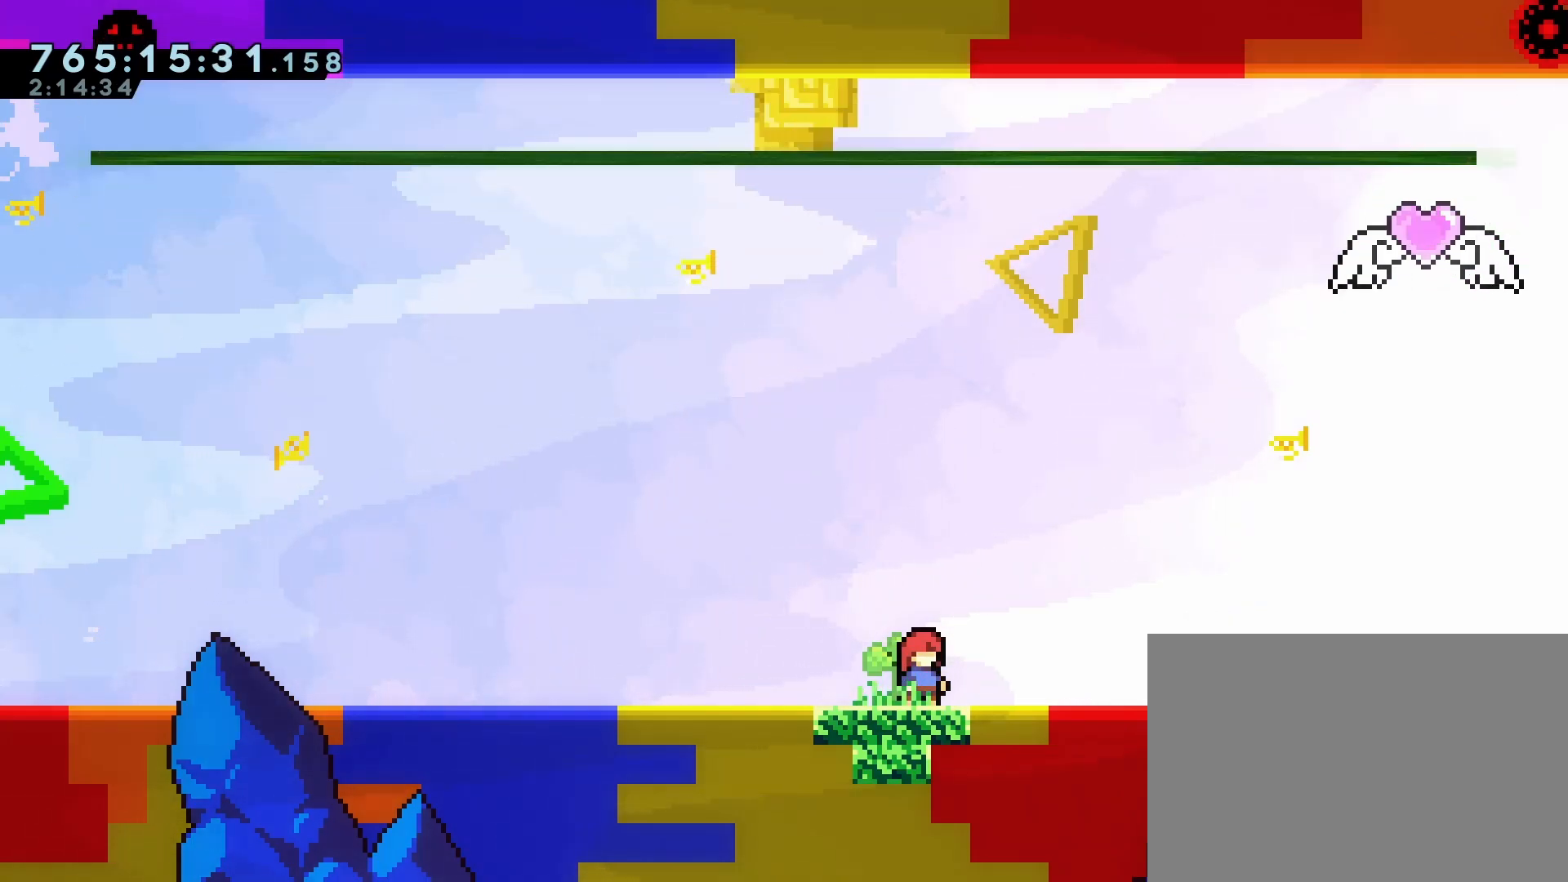
{"buttons": [], "left_stick": "center", "events": []}
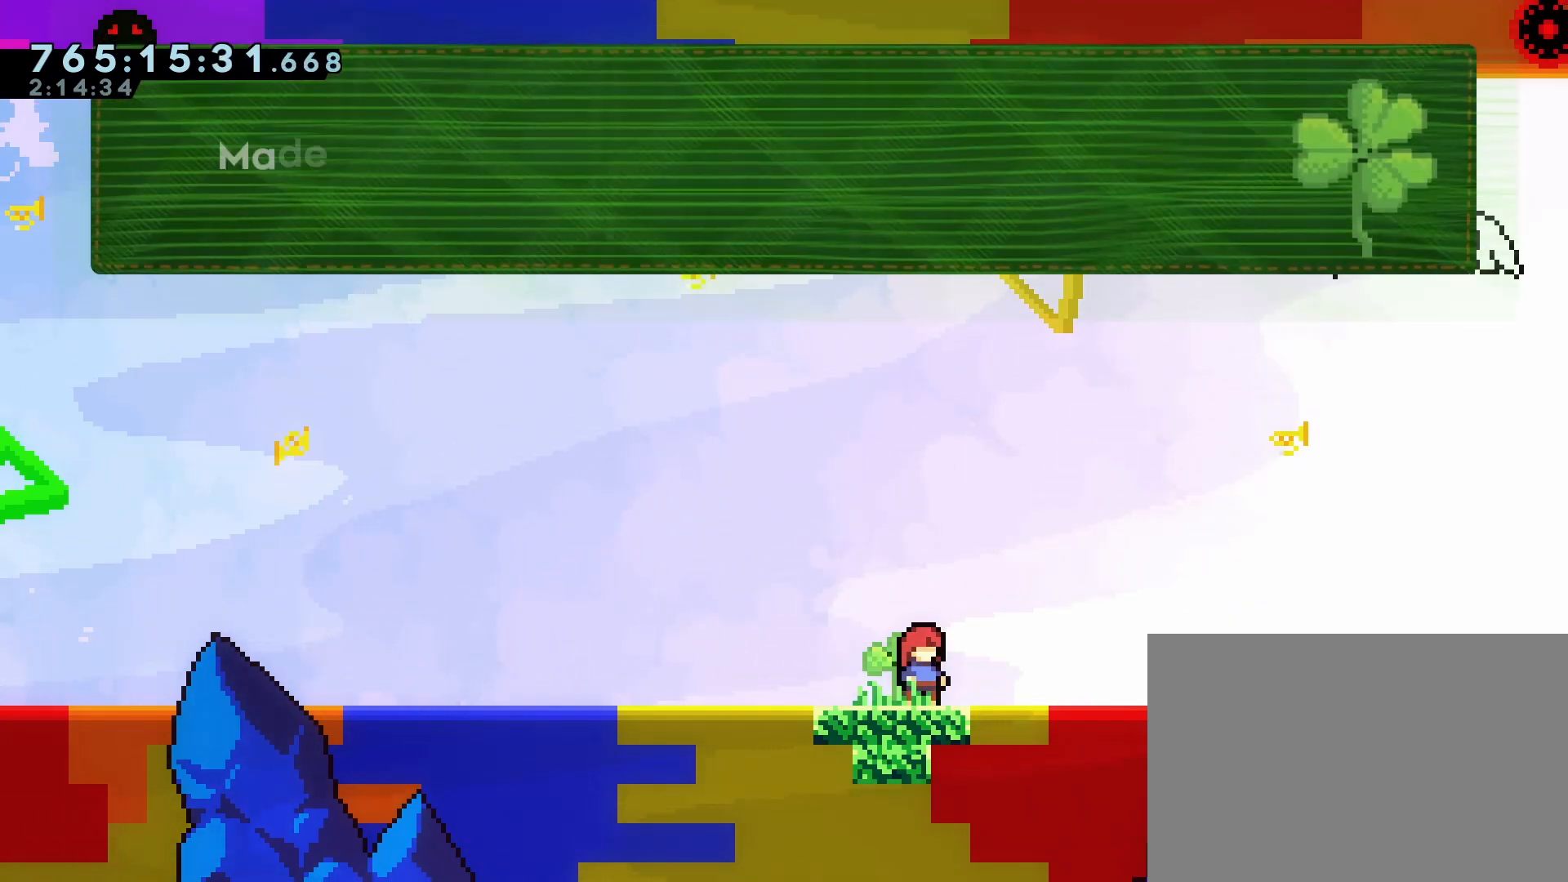
{"buttons": [], "left_stick": "center", "events": []}
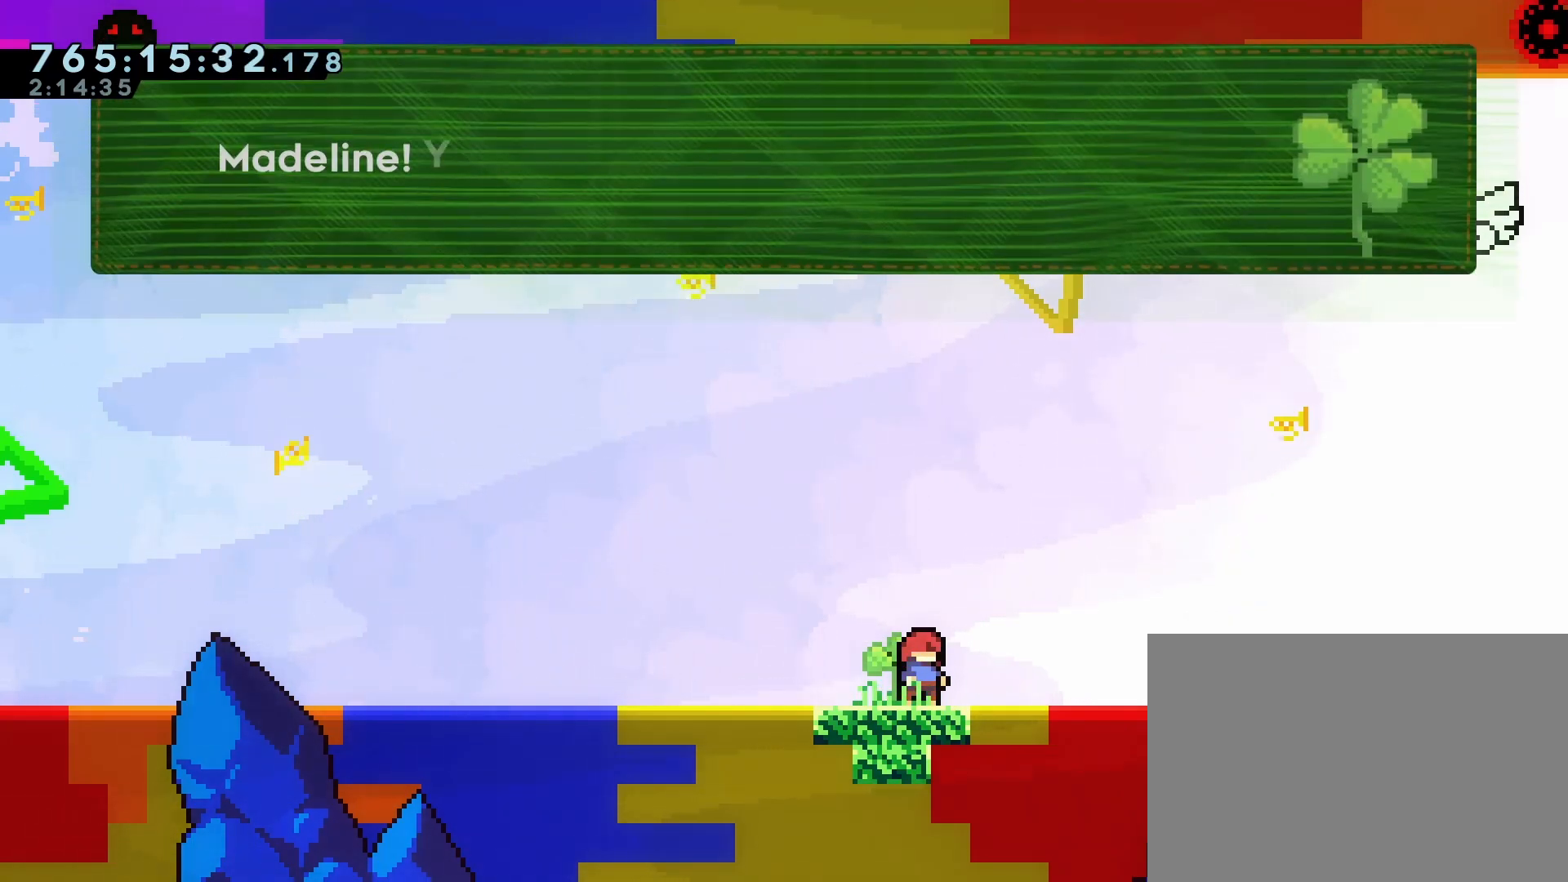
{"buttons": [], "left_stick": "center", "events": []}
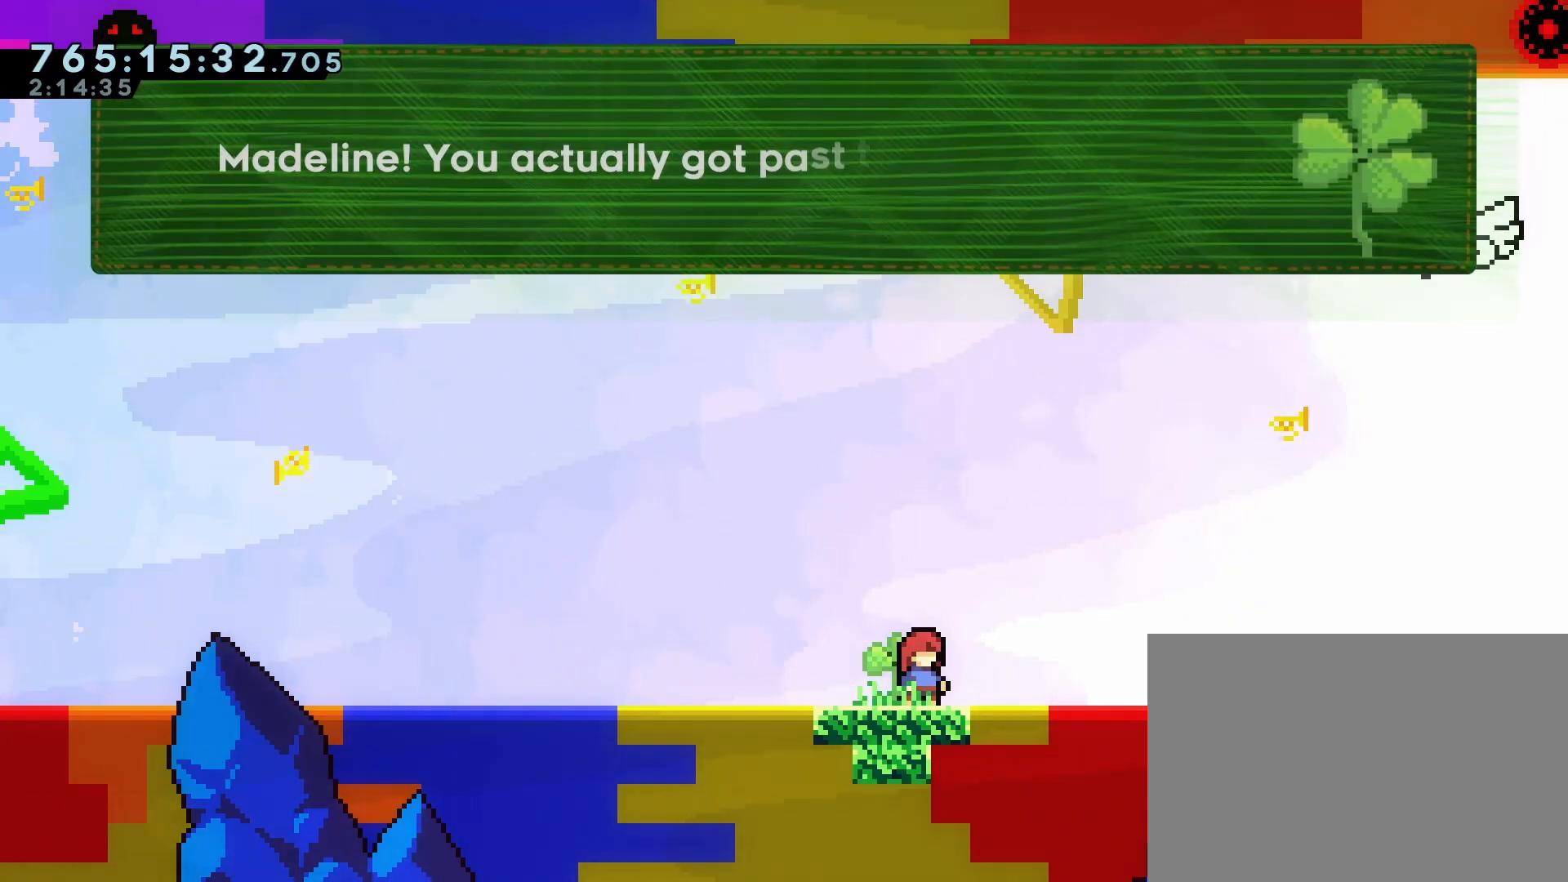
{"buttons": [], "left_stick": "center", "events": []}